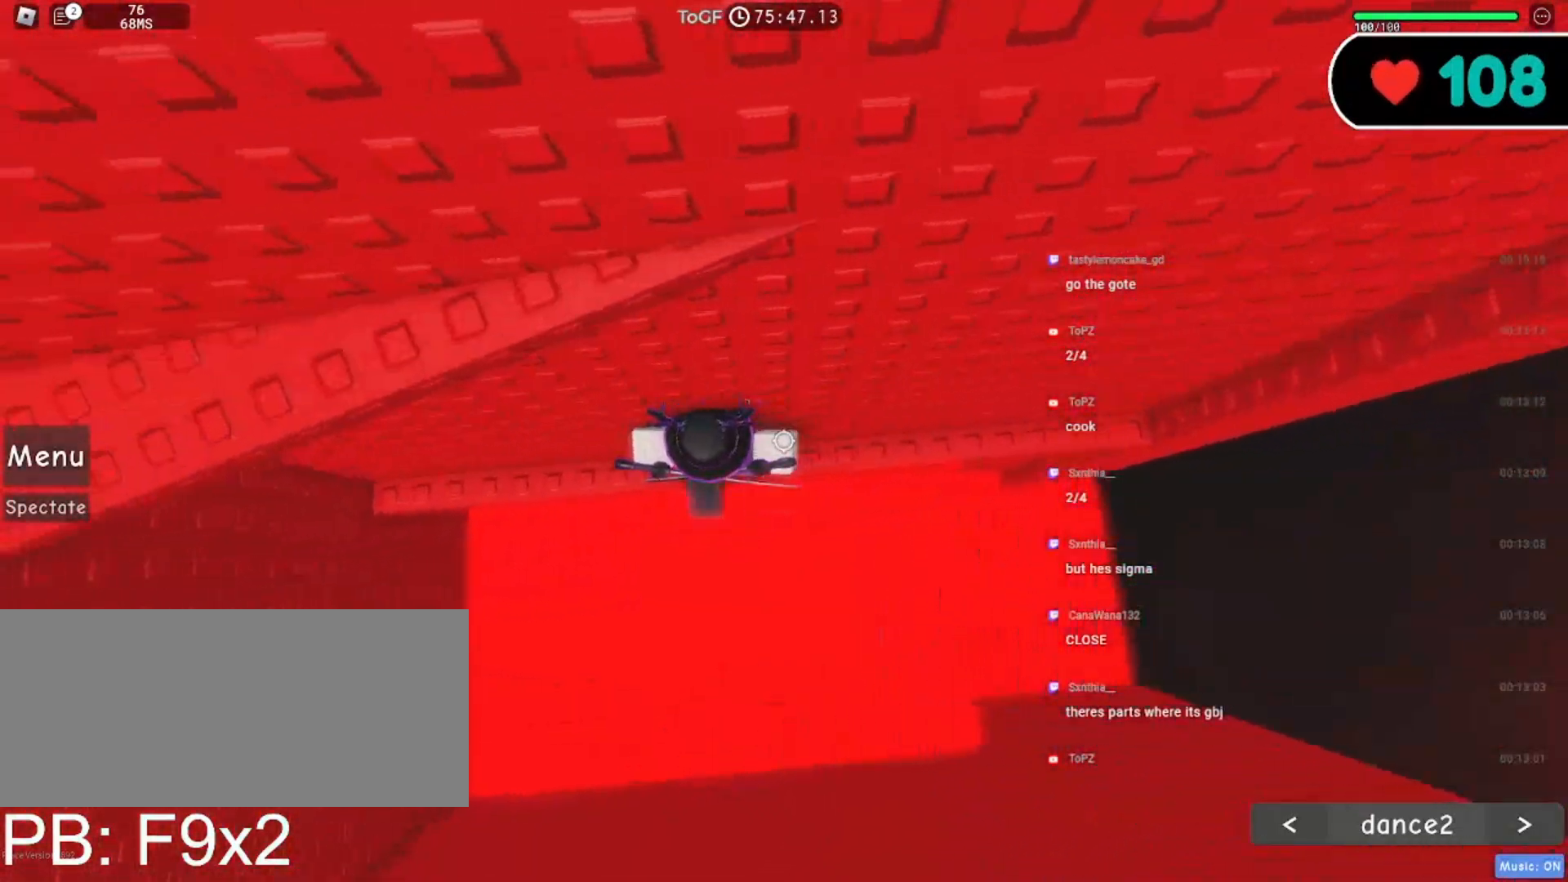
Gameplay with keyboard and mouse; each line is a JSON object with the keys and mouse buttons held at the frame after it. "events" lists presses ("down") and releases ("up") of "a", "ctrl", "d", "e", "f", "q", "r", "s", "shift", "space", "tab", "w", "mouse_left", "mouse_wheel", "mouse_right", "mouse_mb4" and "mouse_mb5" between this image and that frame as [ms after this image, input, new state], when the widget could be followed in between. "mouse_left", "mouse_wheel", "mouse_right", "mouse_mb4", "mouse_mb5" = the "left", "wheel", "right", "mb4", "mb5" buttons of the "mouse" list. No other keys are recorded. "wheel" means that the mouse wheel is clicked or scrolled. Mouse movement is not recorded.
{"keys": ["a", "w"], "mouse": ["right"], "events": [[134, "a", "up"], [234, "a", "down"], [334, "space", "down"], [417, "w", "down"], [484, "space", "up"]]}
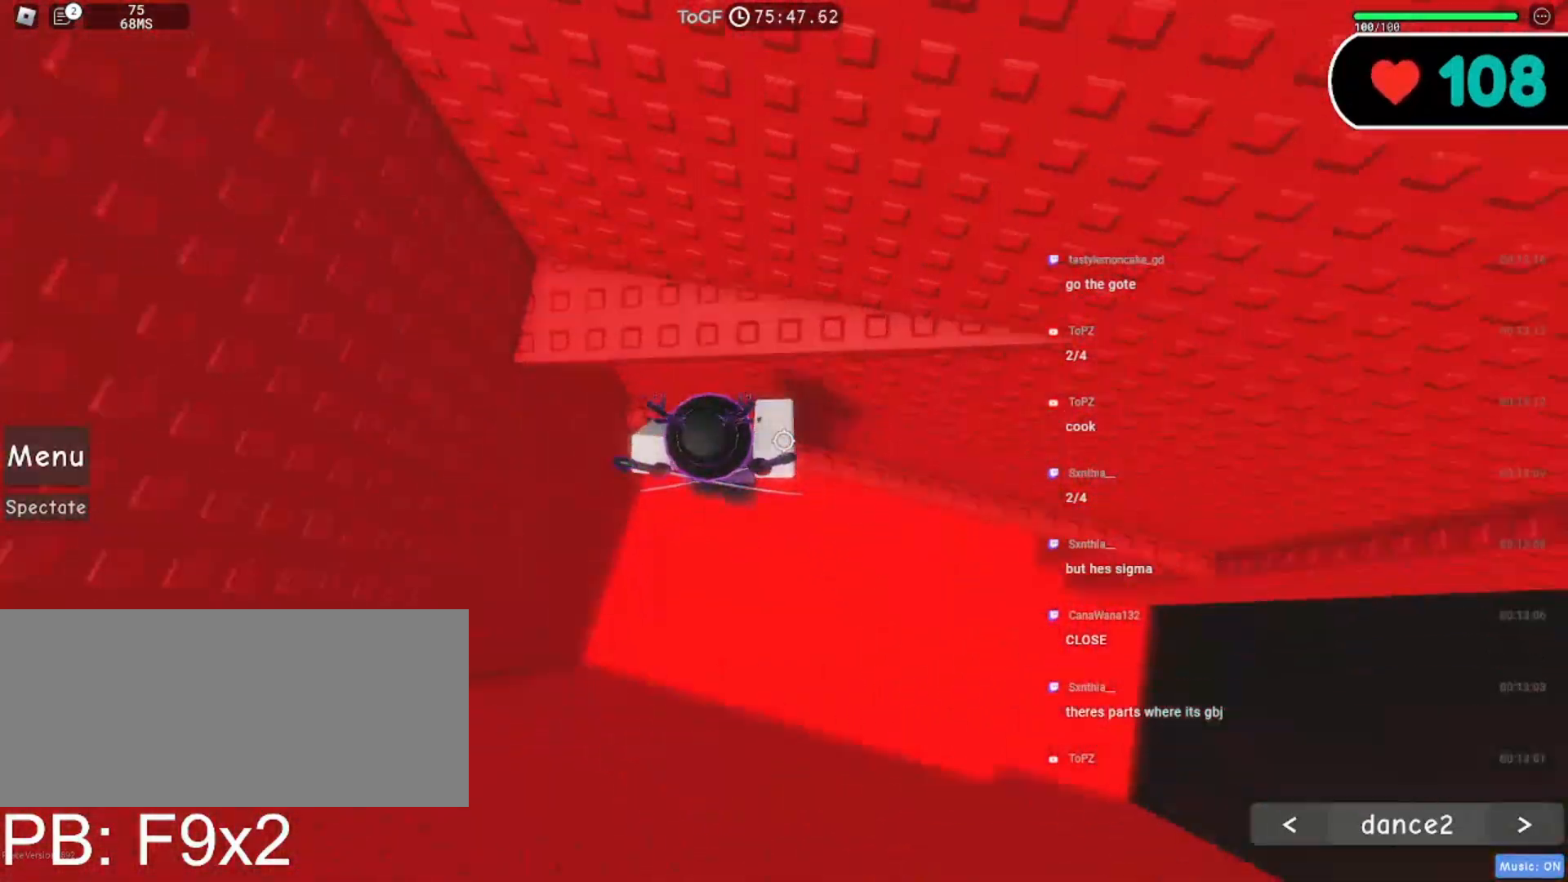
{"keys": ["d"], "mouse": ["right"], "events": [[200, "a", "up"], [300, "w", "up"], [317, "d", "down"]]}
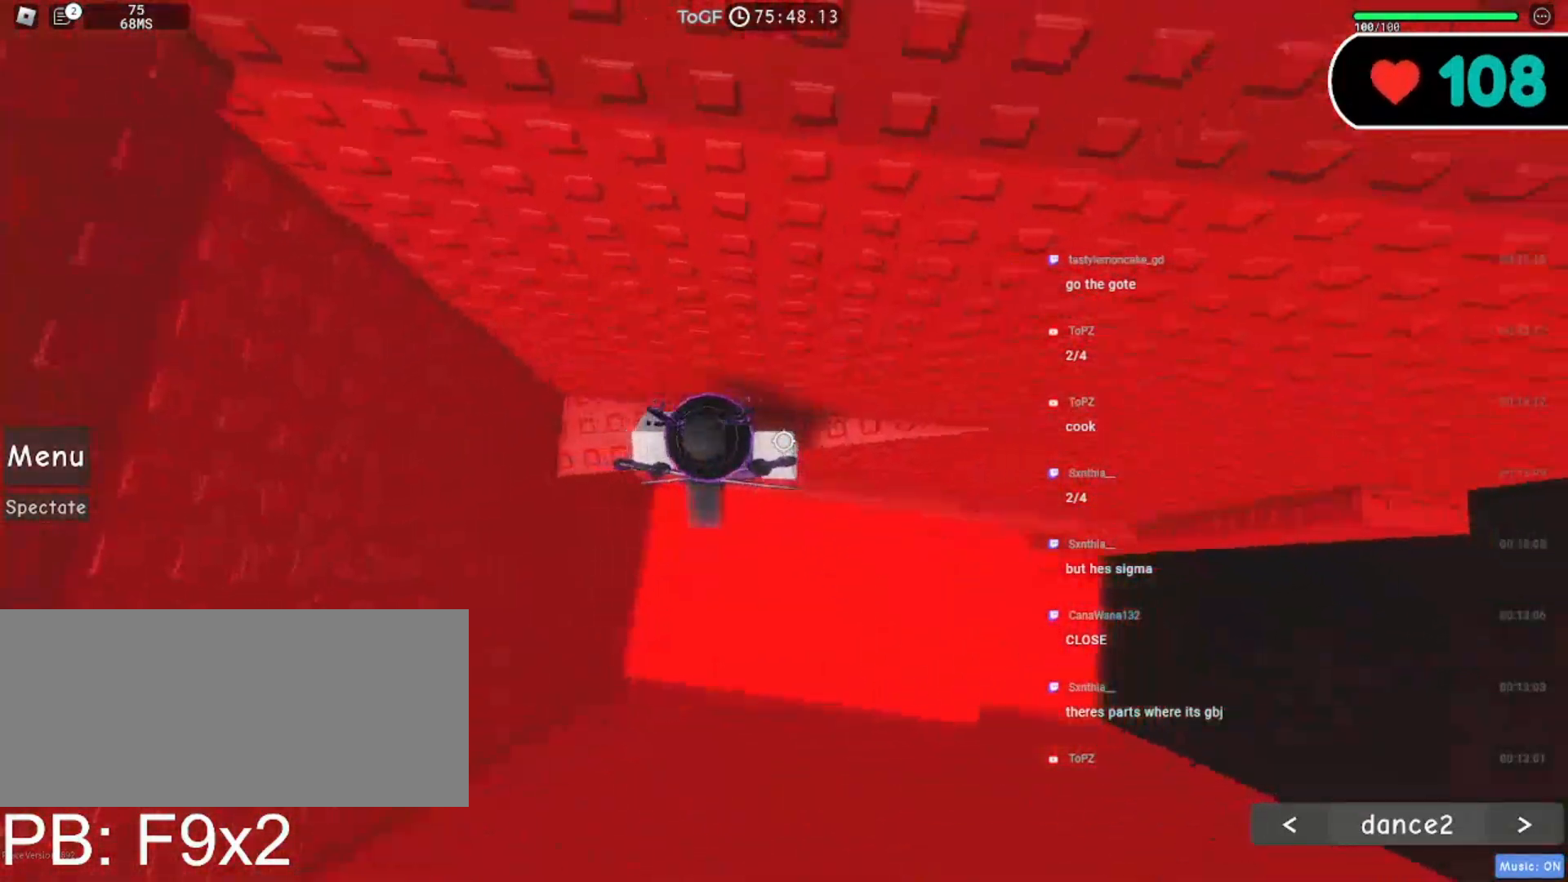
{"keys": [], "mouse": ["right"], "events": [[150, "mouse_wheel", "down"], [217, "w", "down"], [284, "mouse_wheel", "up"], [317, "w", "up"], [334, "d", "up"]]}
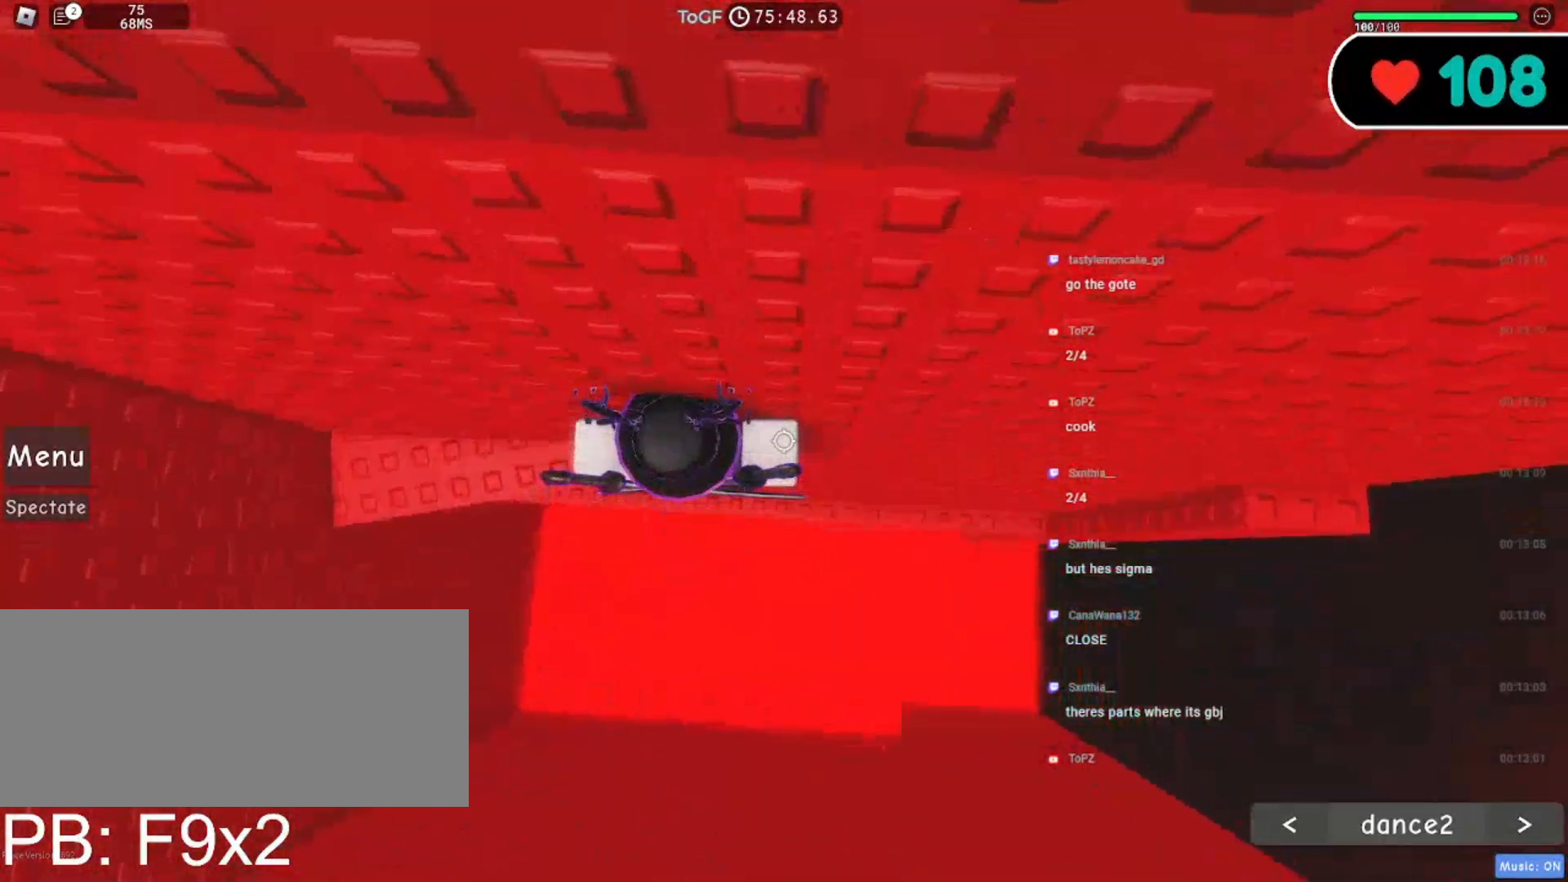
{"keys": ["d"], "mouse": ["right"], "events": [[100, "d", "down"], [334, "space", "down"], [467, "space", "up"]]}
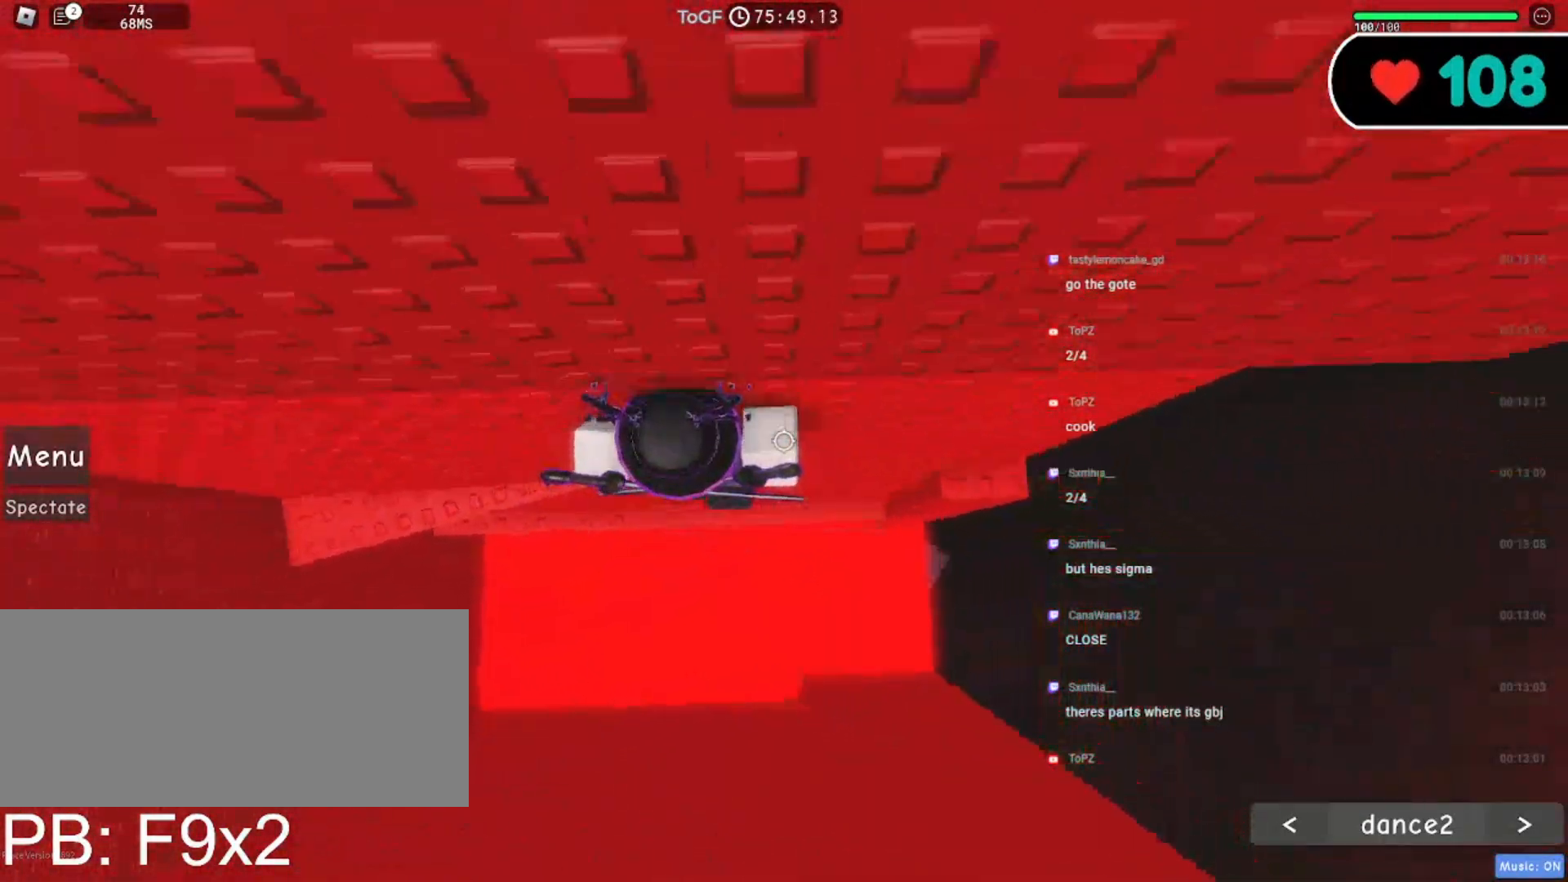
{"keys": ["d"], "mouse": ["right"], "events": []}
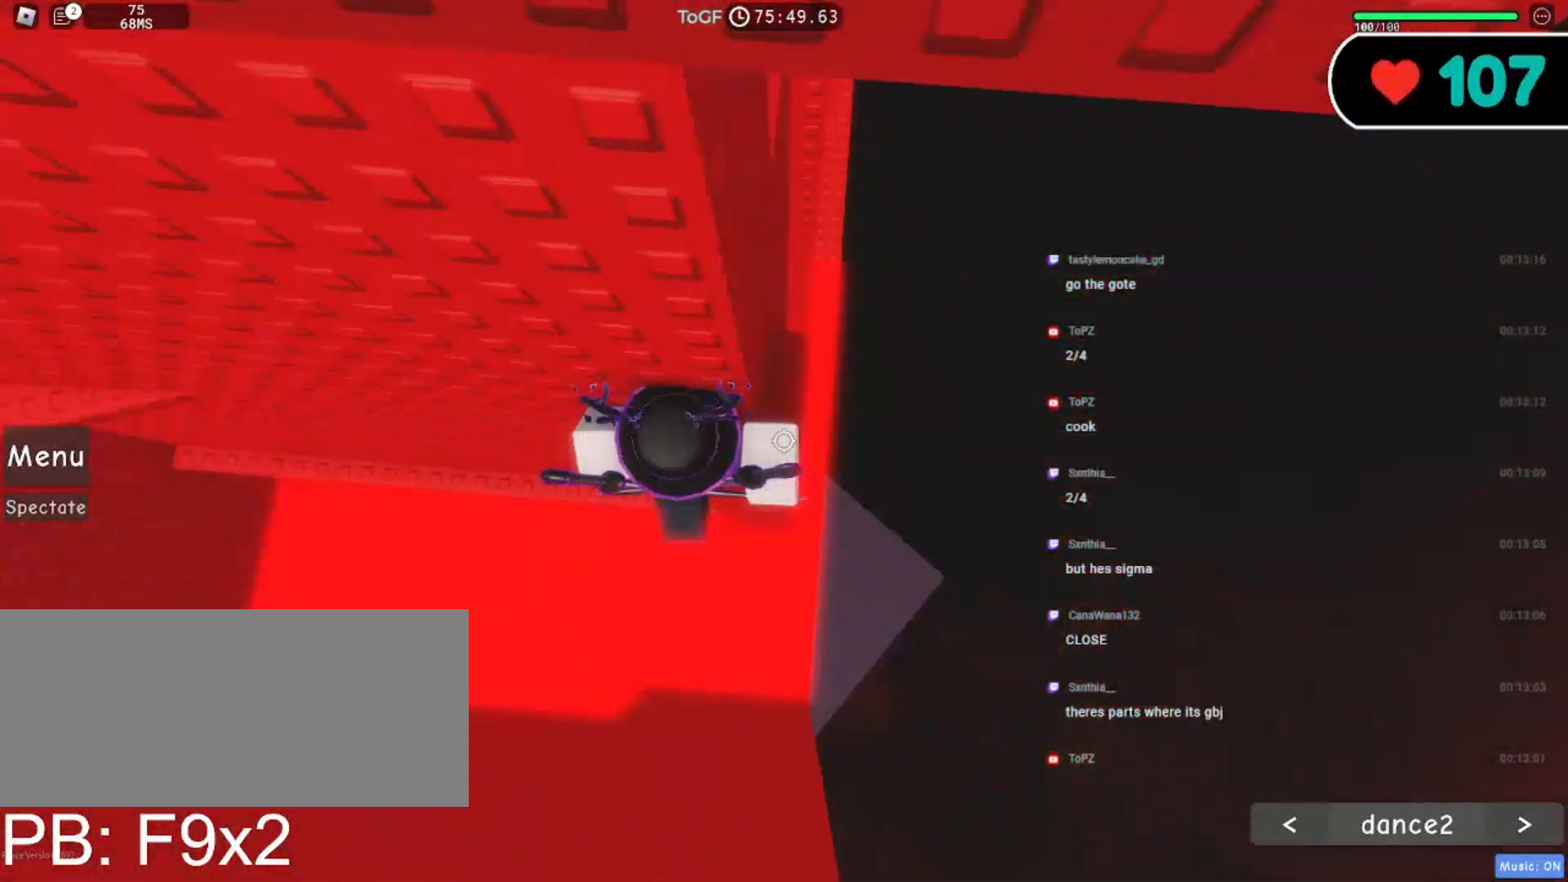
{"keys": [], "mouse": ["right"], "events": [[84, "w", "down"], [217, "d", "up"], [217, "w", "up"], [284, "w", "down"], [300, "d", "down"], [384, "d", "up"], [400, "w", "up"]]}
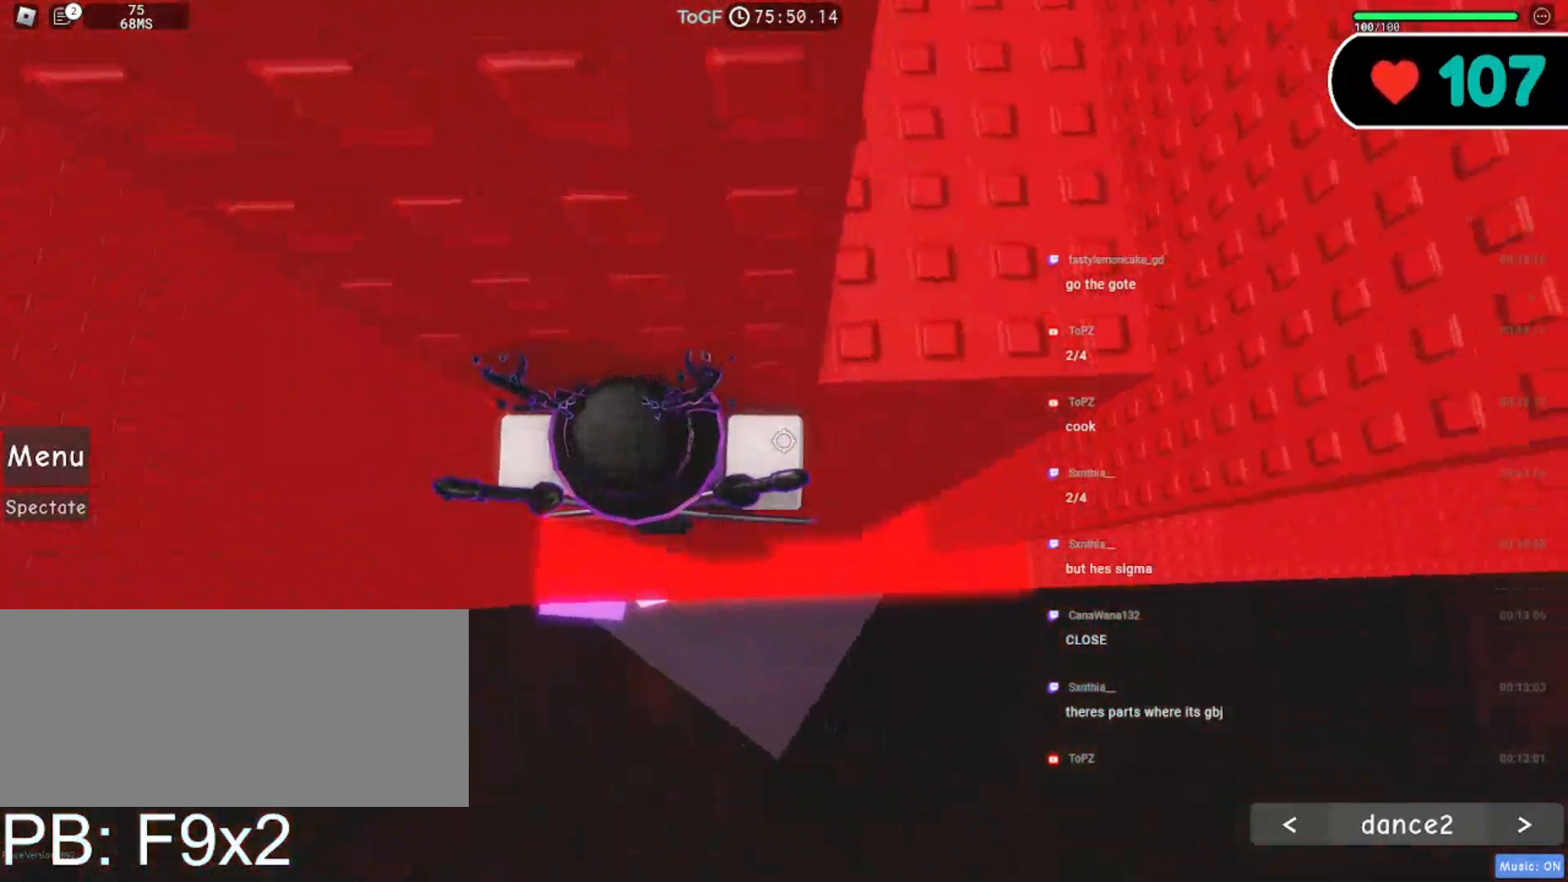
{"keys": [], "mouse": ["right"], "events": [[17, "d", "down"], [150, "space", "down"], [267, "space", "up"], [284, "w", "down"], [434, "d", "up"], [484, "w", "up"]]}
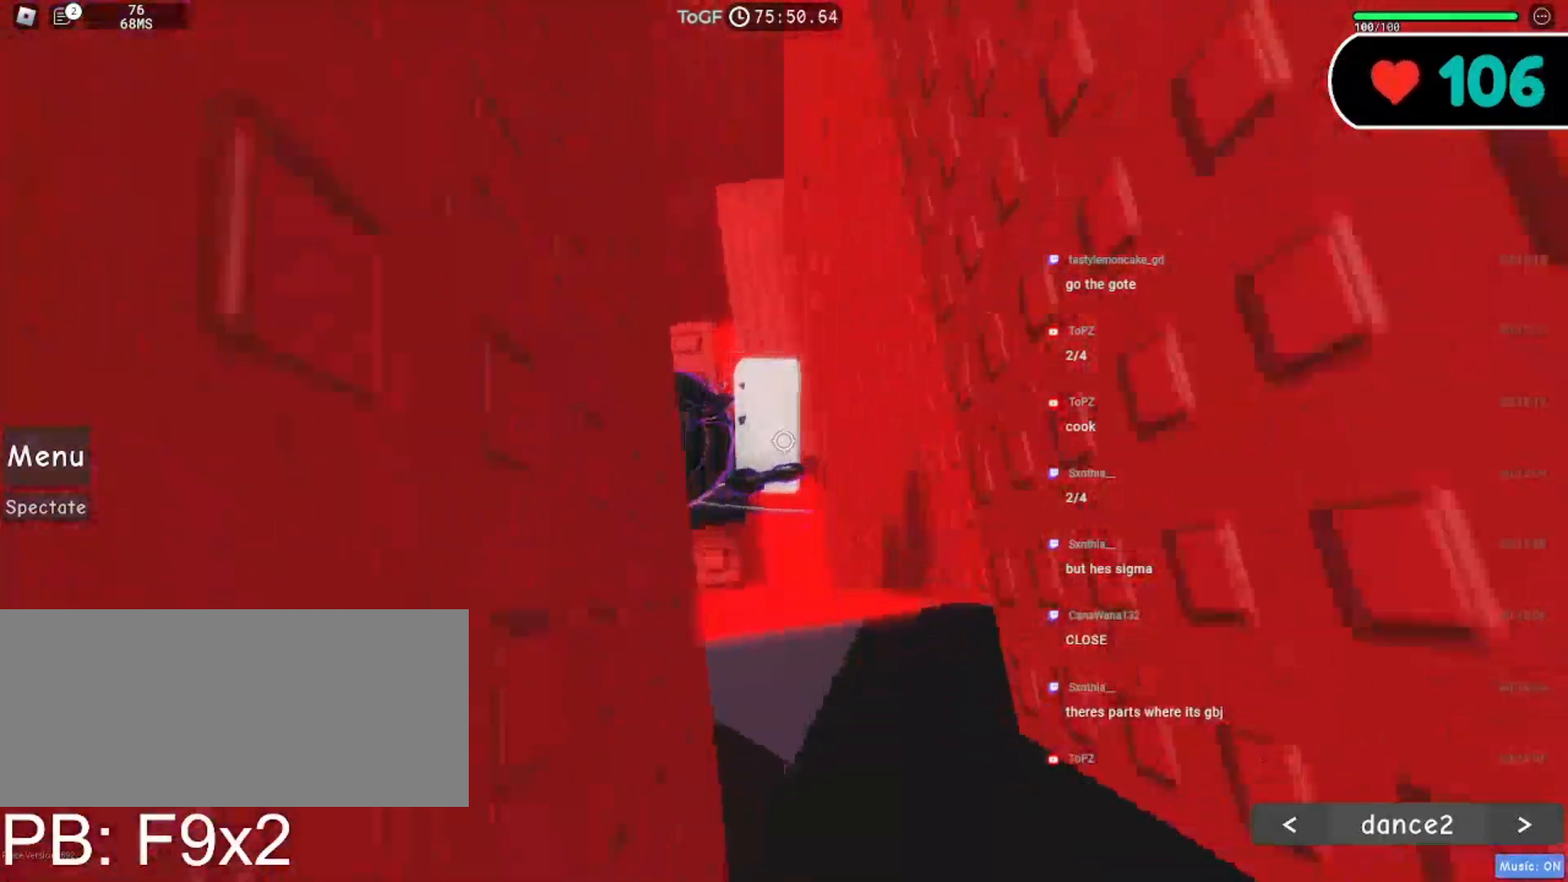
{"keys": ["w"], "mouse": ["right"], "events": [[134, "w", "down"], [234, "w", "up"], [484, "w", "down"]]}
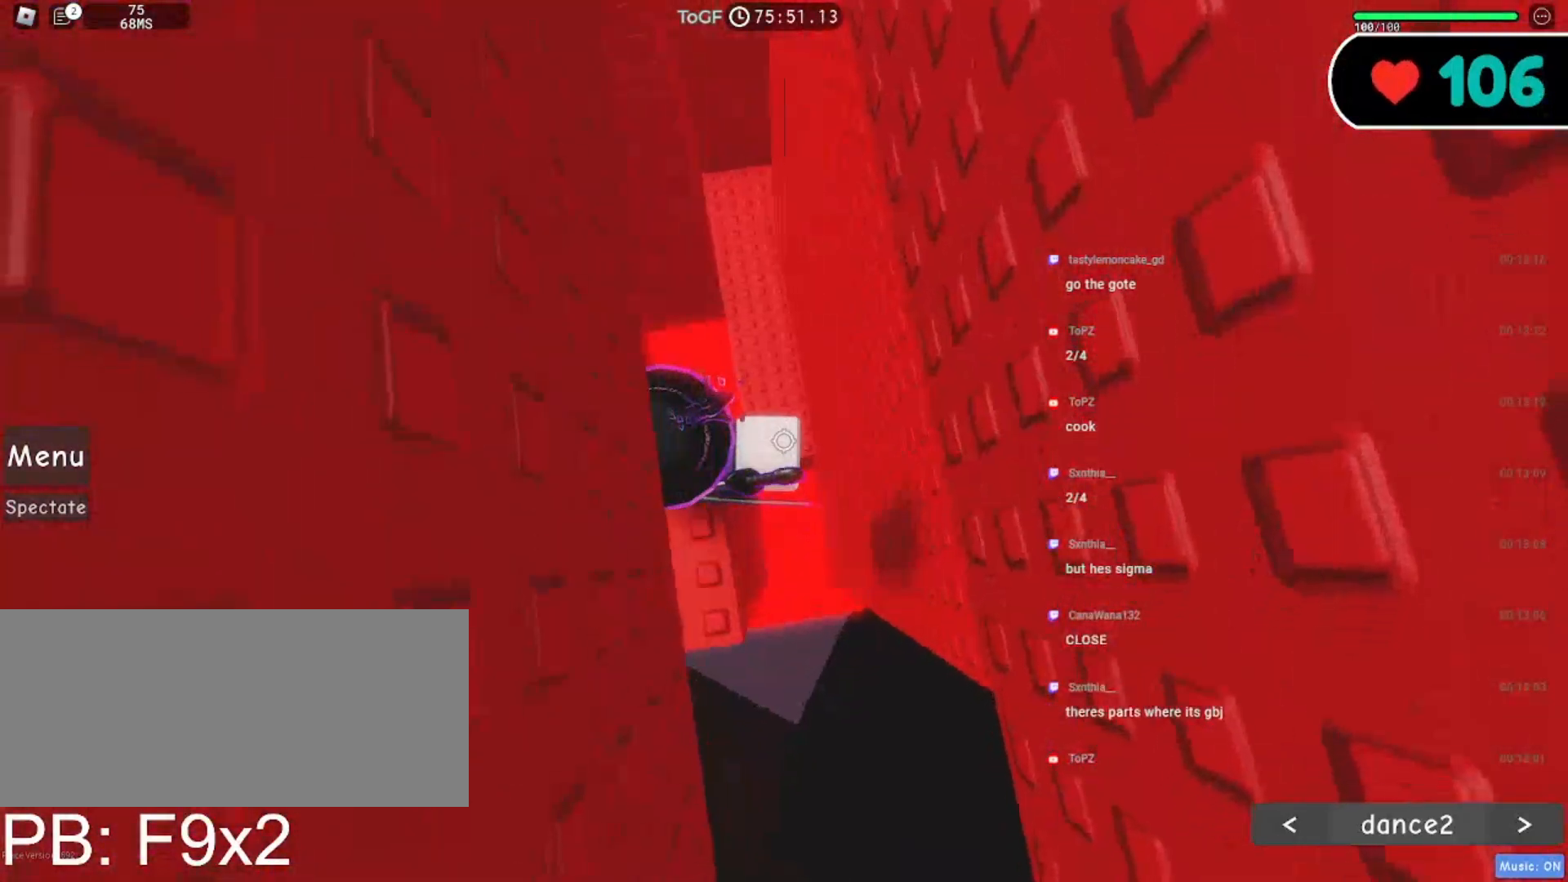
{"keys": ["d"], "mouse": ["right"], "events": [[100, "w", "up"], [500, "d", "down"]]}
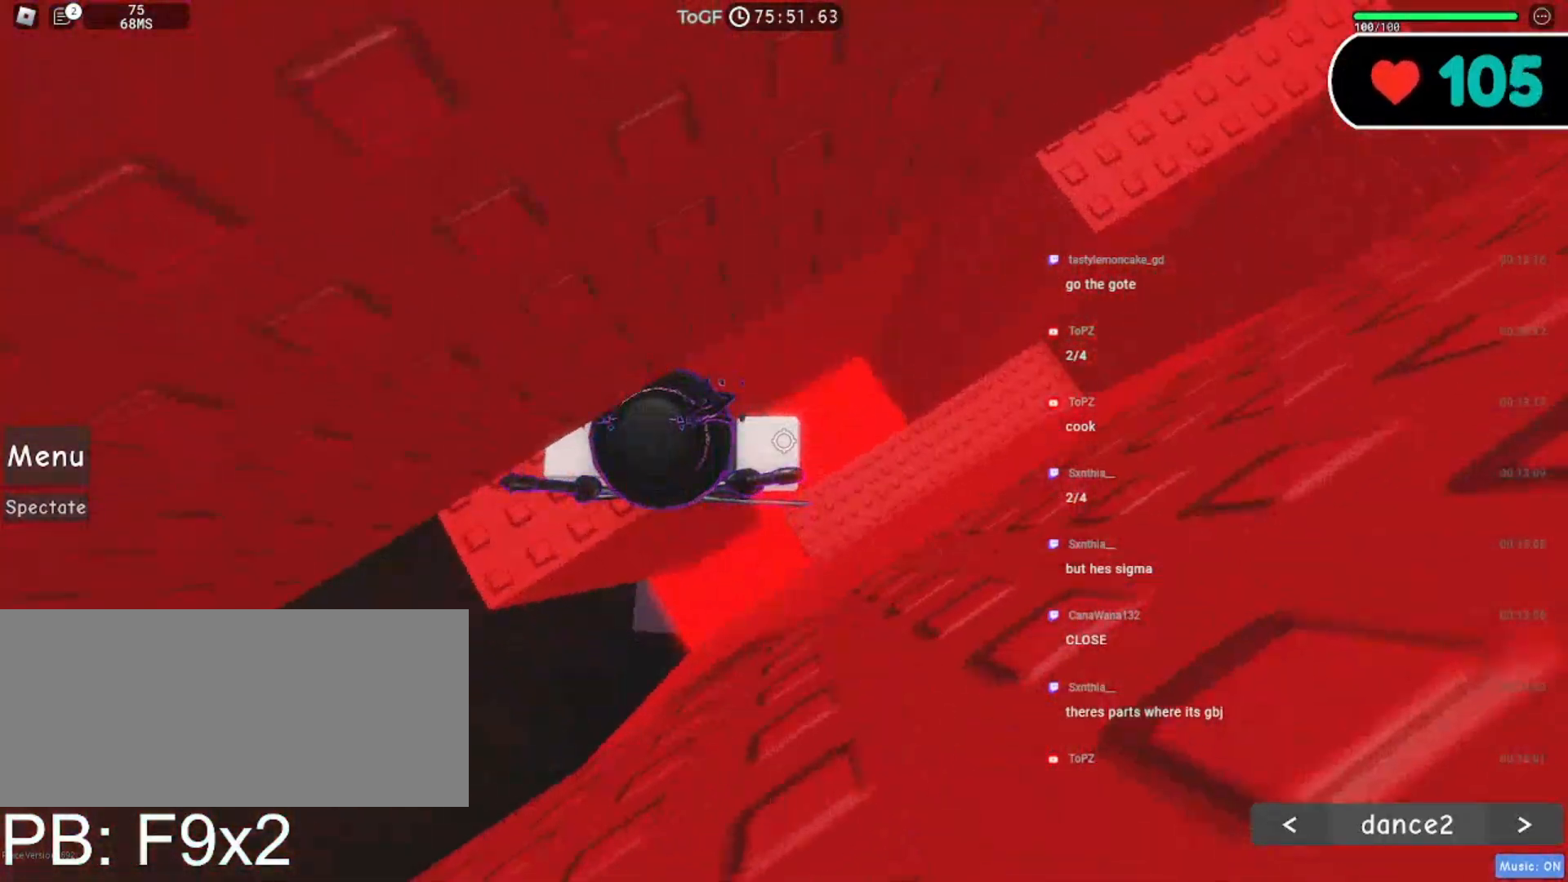
{"keys": ["d"], "mouse": ["right"], "events": [[117, "space", "down"], [234, "space", "up"]]}
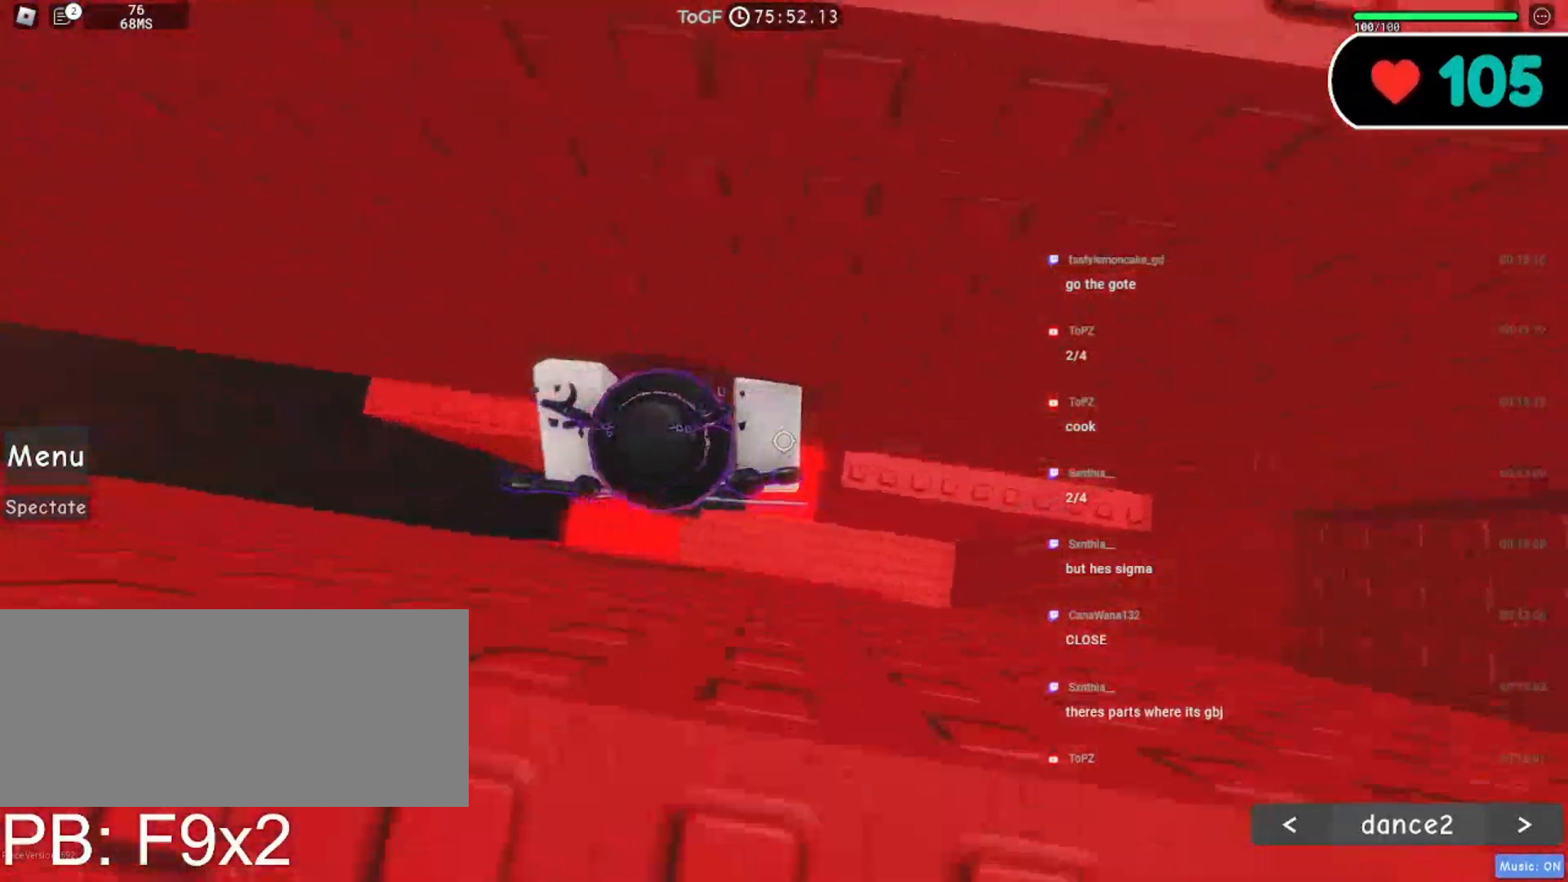
{"keys": [], "mouse": ["right"], "events": [[400, "d", "up"]]}
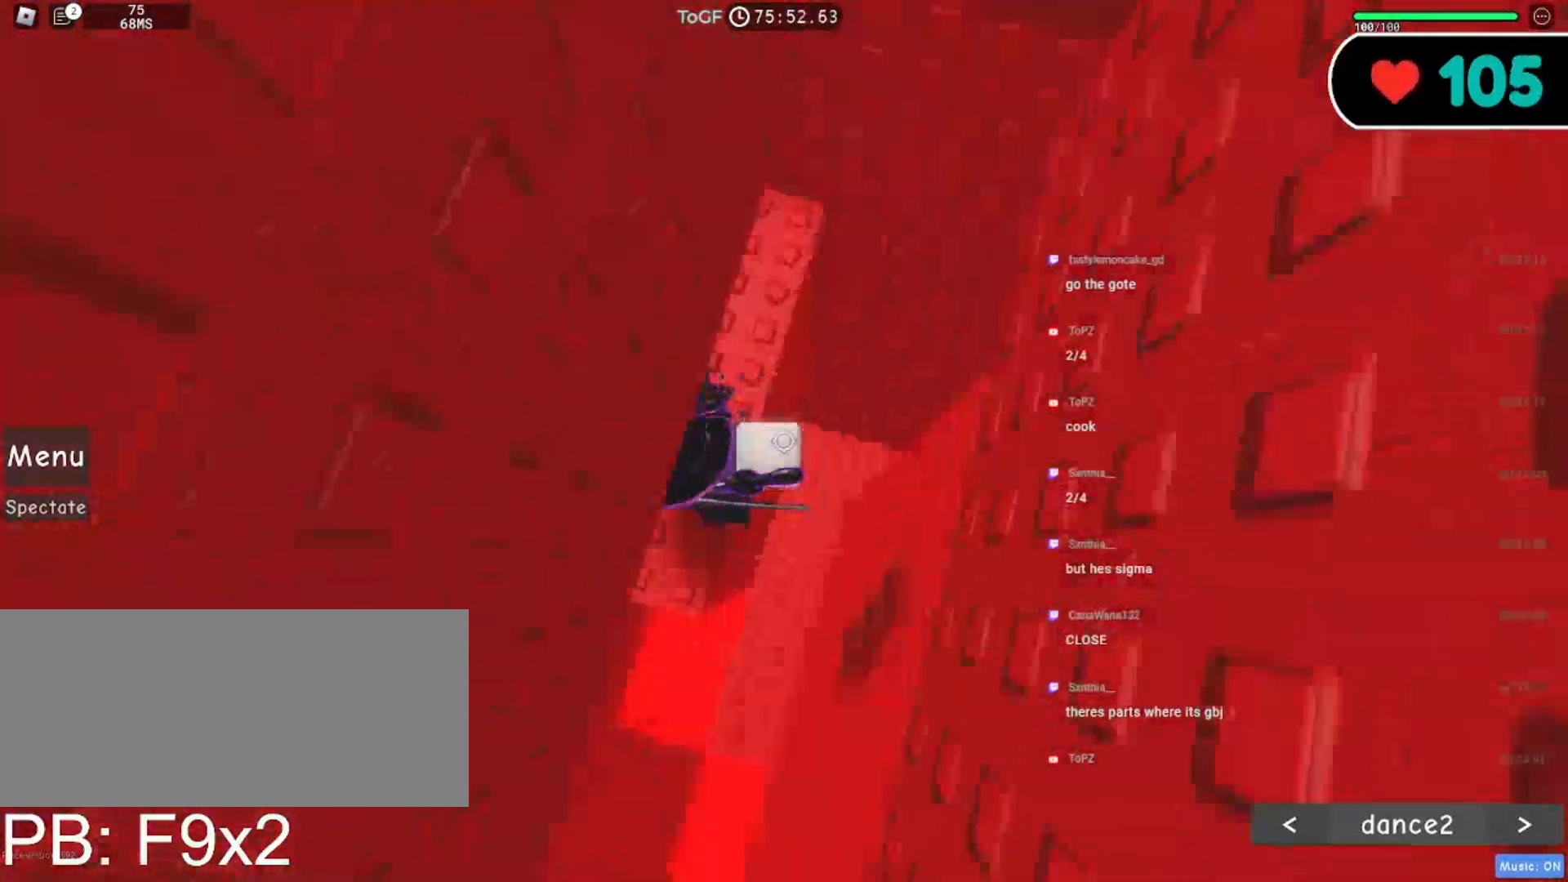
{"keys": ["w"], "mouse": ["right"], "events": [[117, "mouse_wheel", "down"], [167, "shift", "down"], [267, "shift", "up"], [350, "mouse_wheel", "up"], [450, "w", "down"]]}
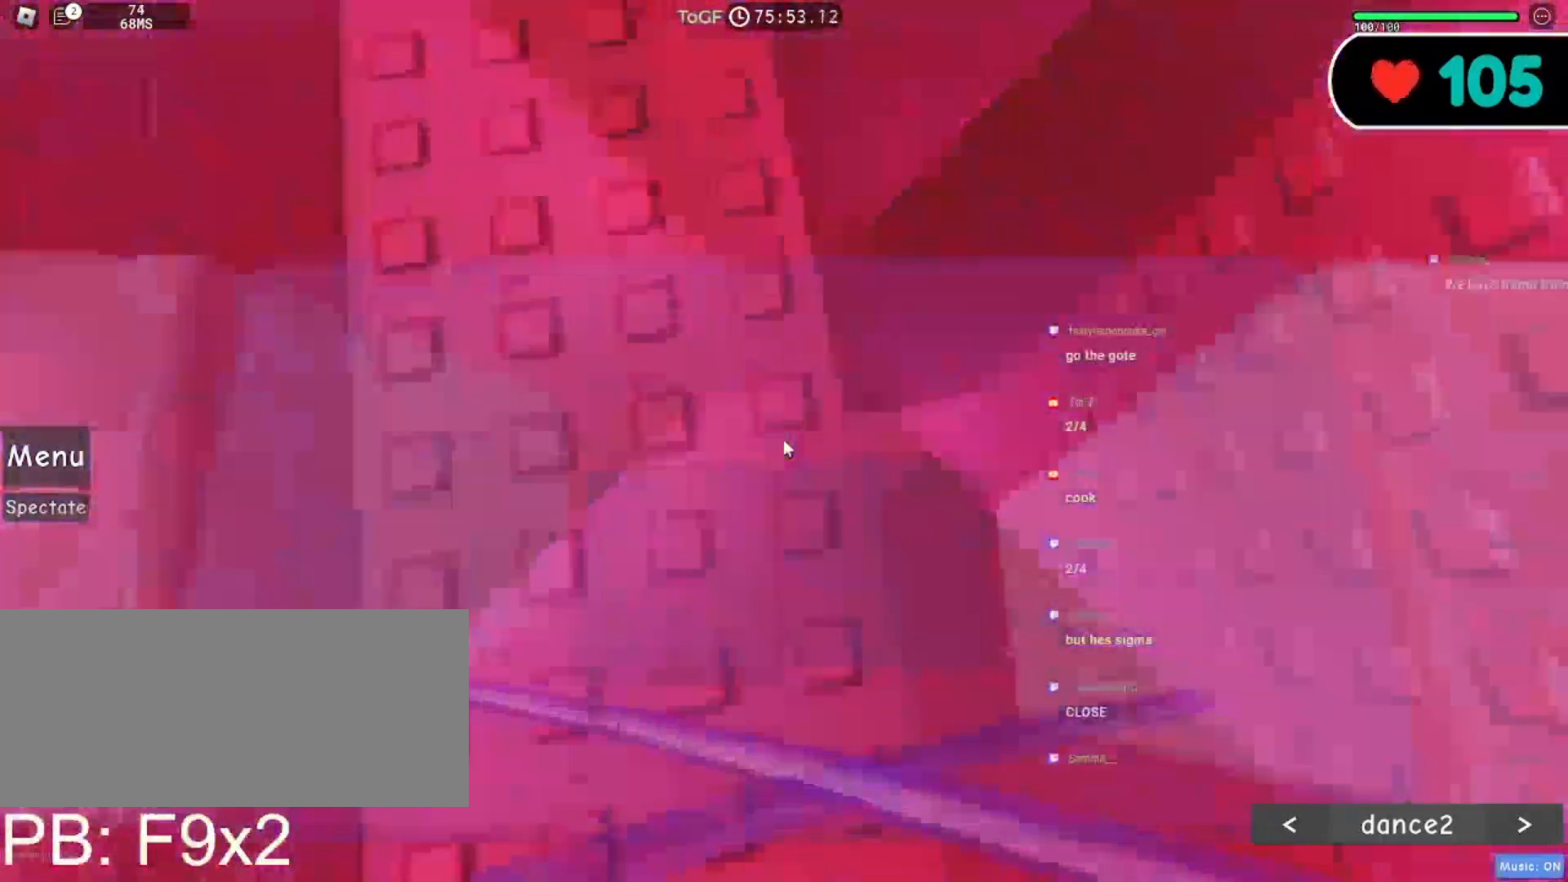
{"keys": ["w"], "mouse": ["right"], "events": [[234, "w", "up"], [500, "w", "down"]]}
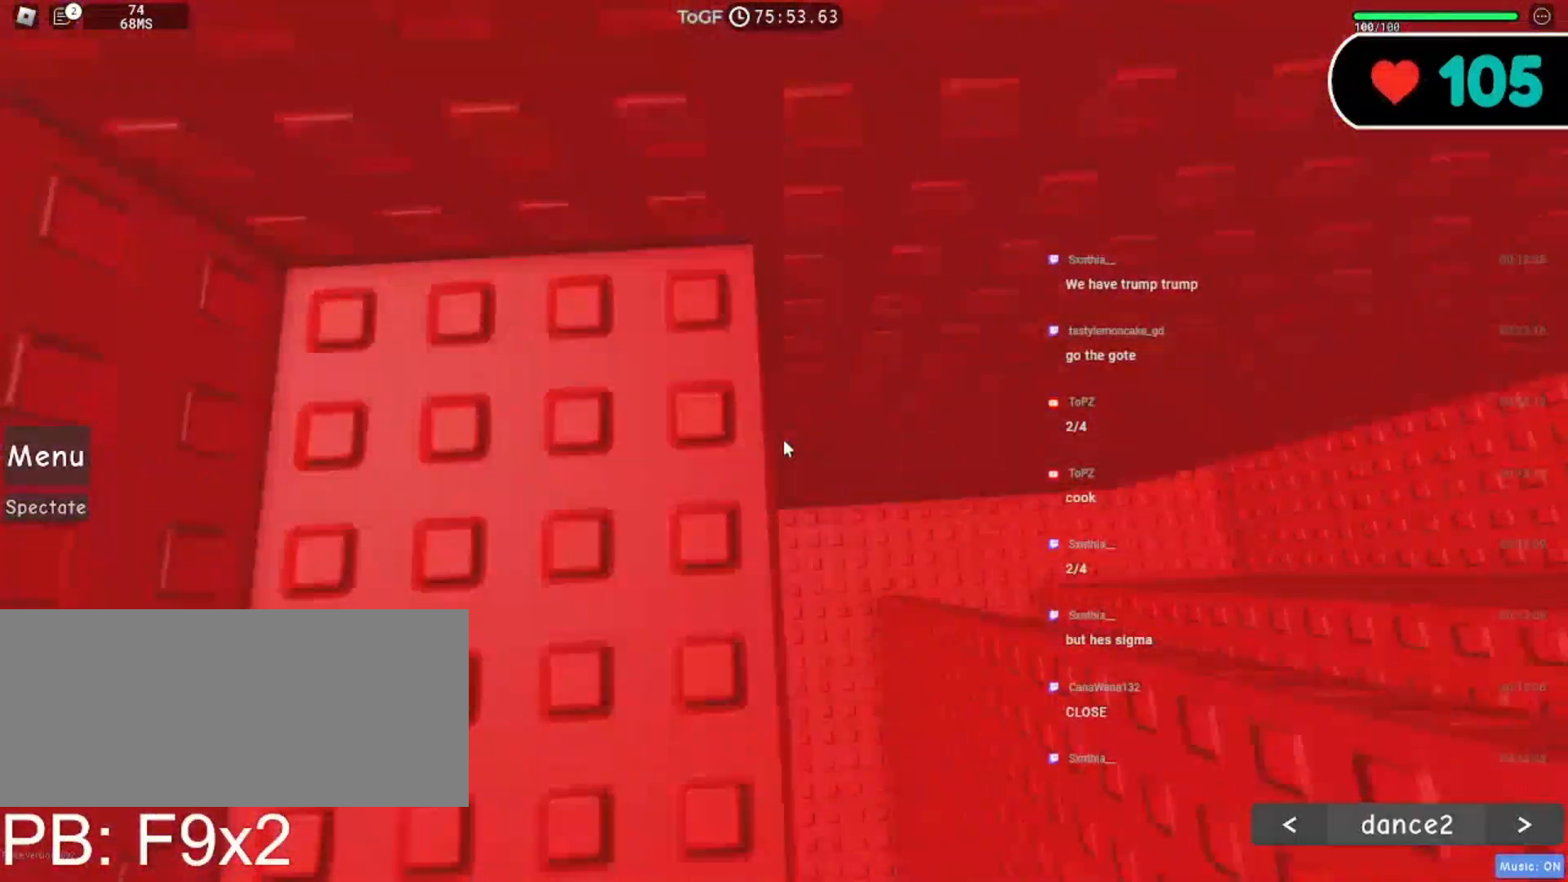
{"keys": [], "mouse": ["right"], "events": [[50, "w", "up"]]}
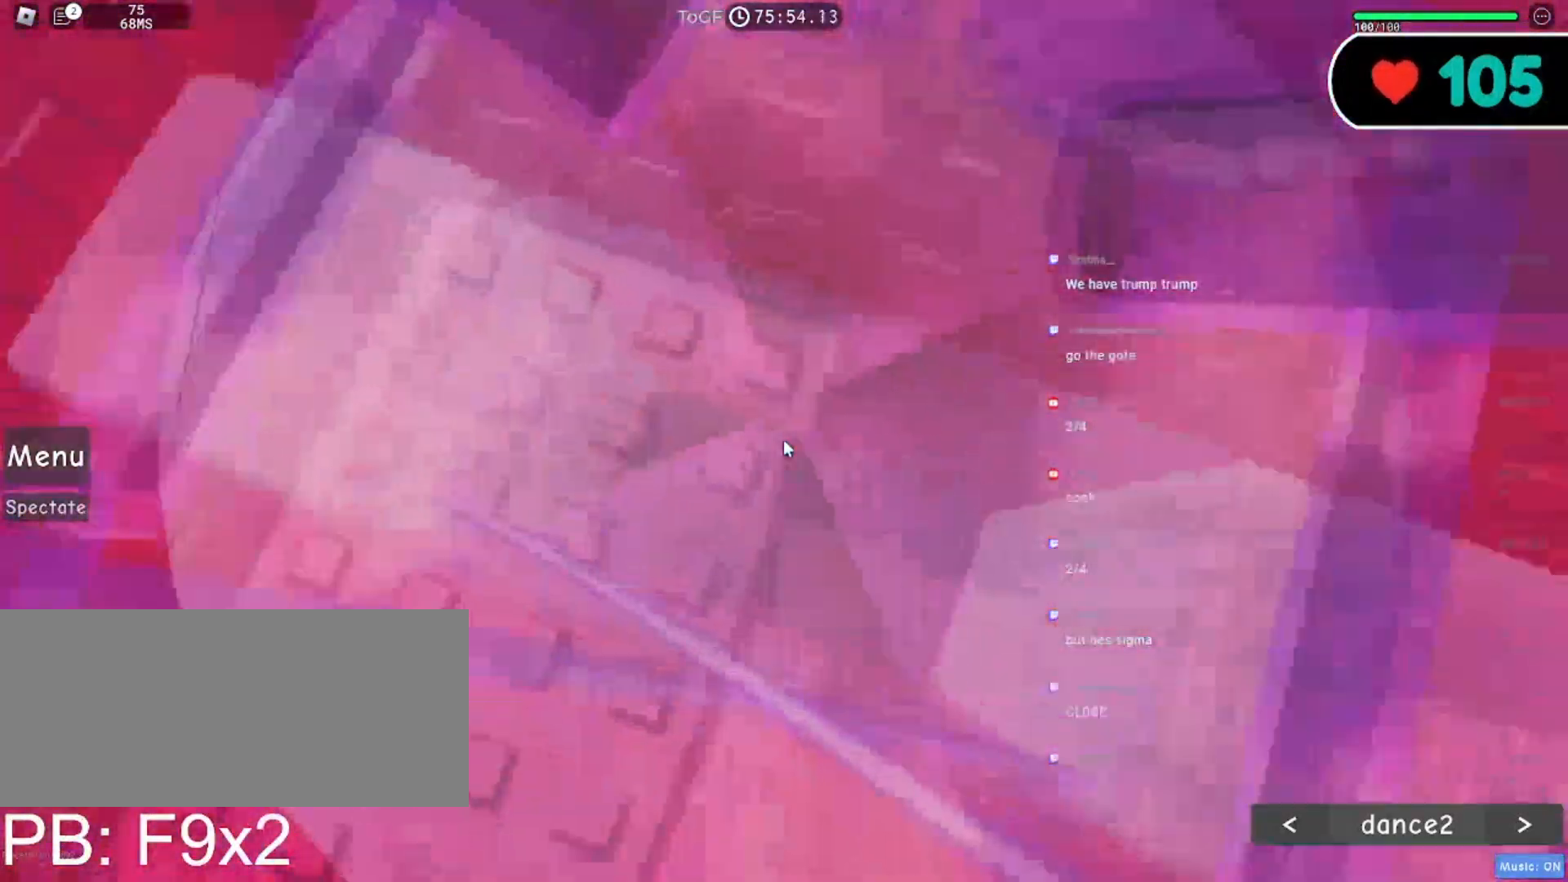
{"keys": [], "mouse": ["right"], "events": [[384, "mouse_wheel", "down"], [467, "mouse_wheel", "up"]]}
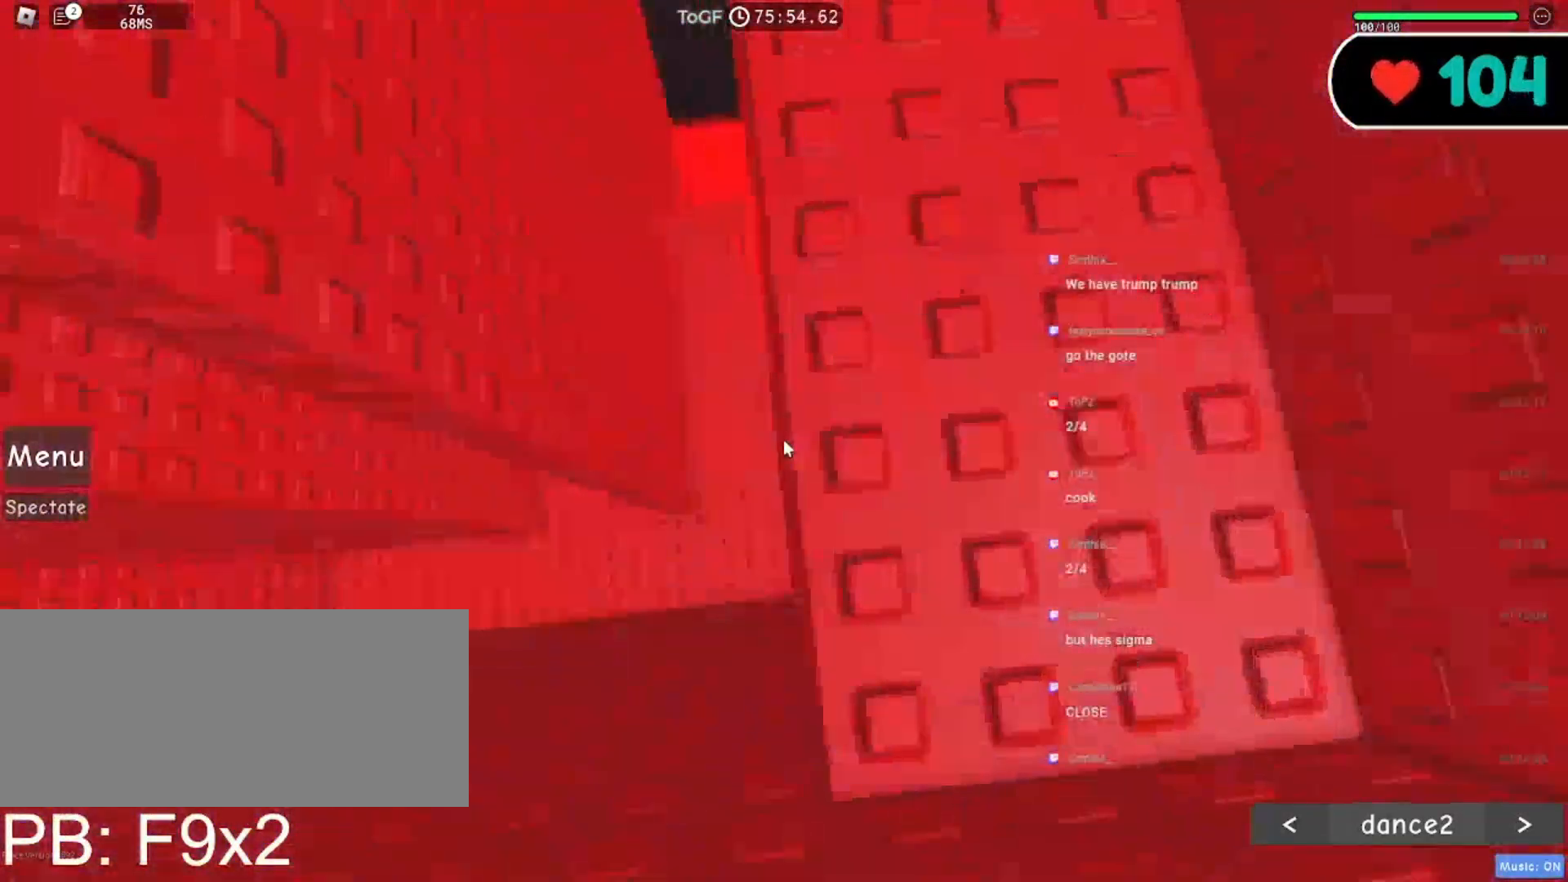
{"keys": ["a"], "mouse": ["right"], "events": [[217, "a", "down"], [334, "space", "down"], [434, "space", "up"]]}
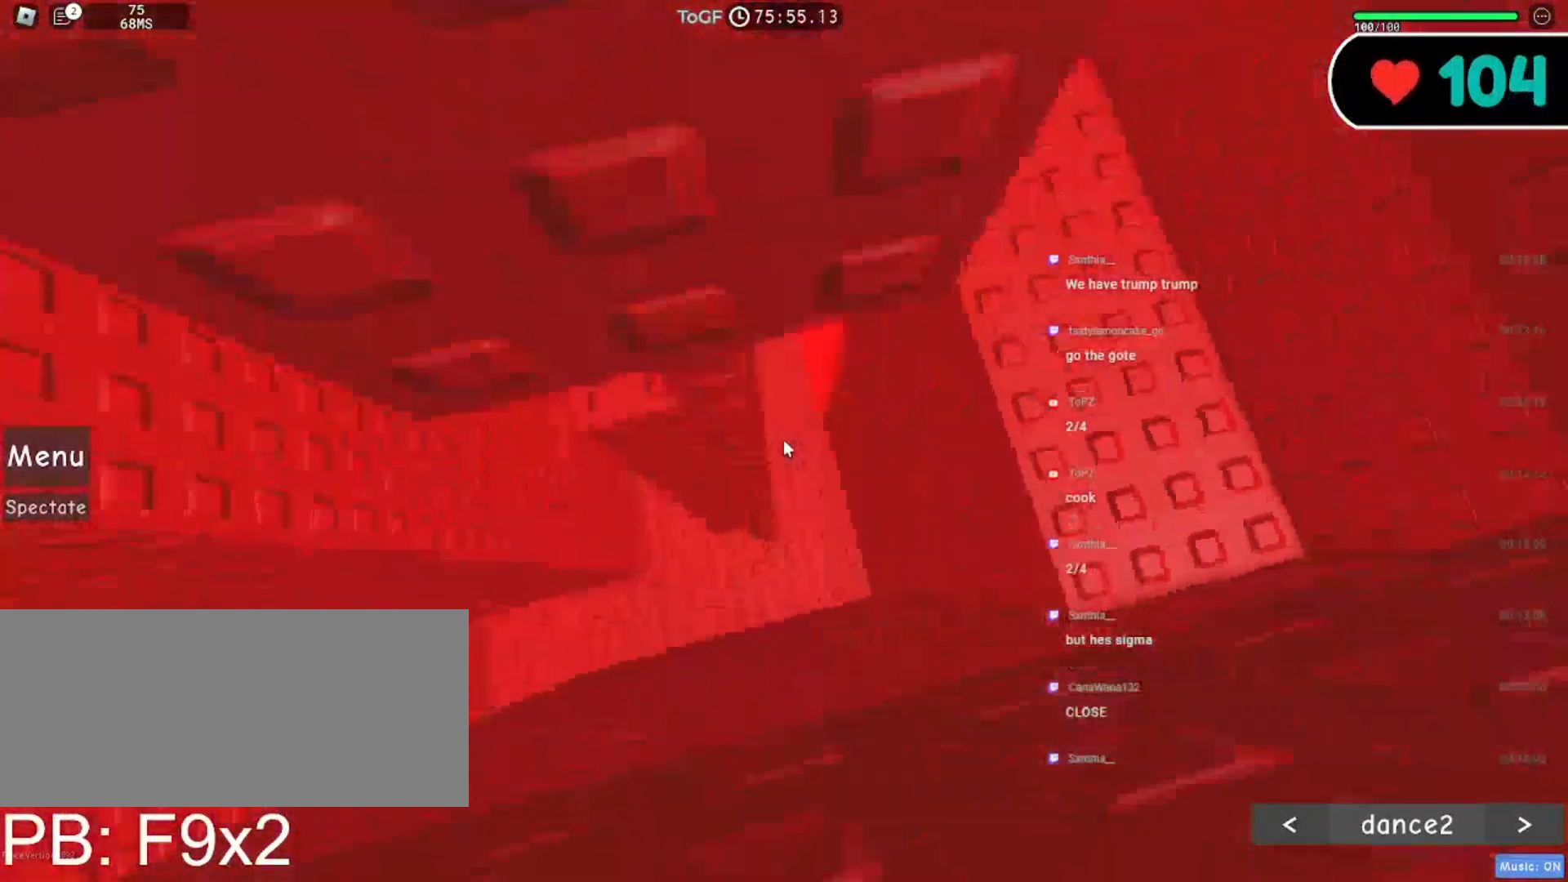
{"keys": [], "mouse": ["right"], "events": [[234, "w", "down"], [434, "w", "up"], [450, "a", "up"]]}
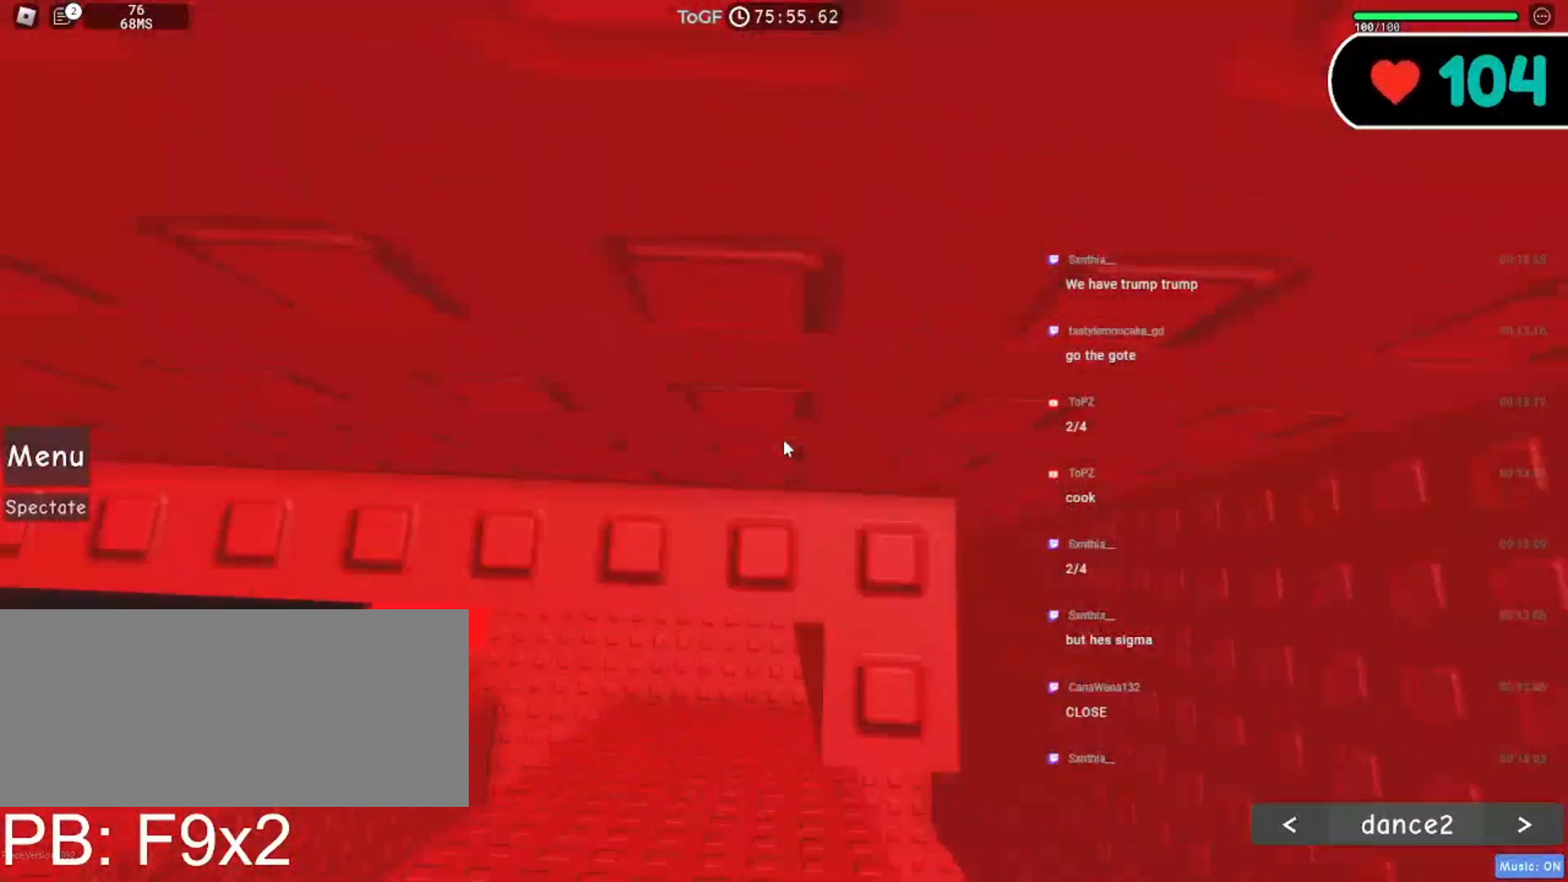
{"keys": [], "mouse": ["right"], "events": [[67, "w", "down"], [500, "w", "up"]]}
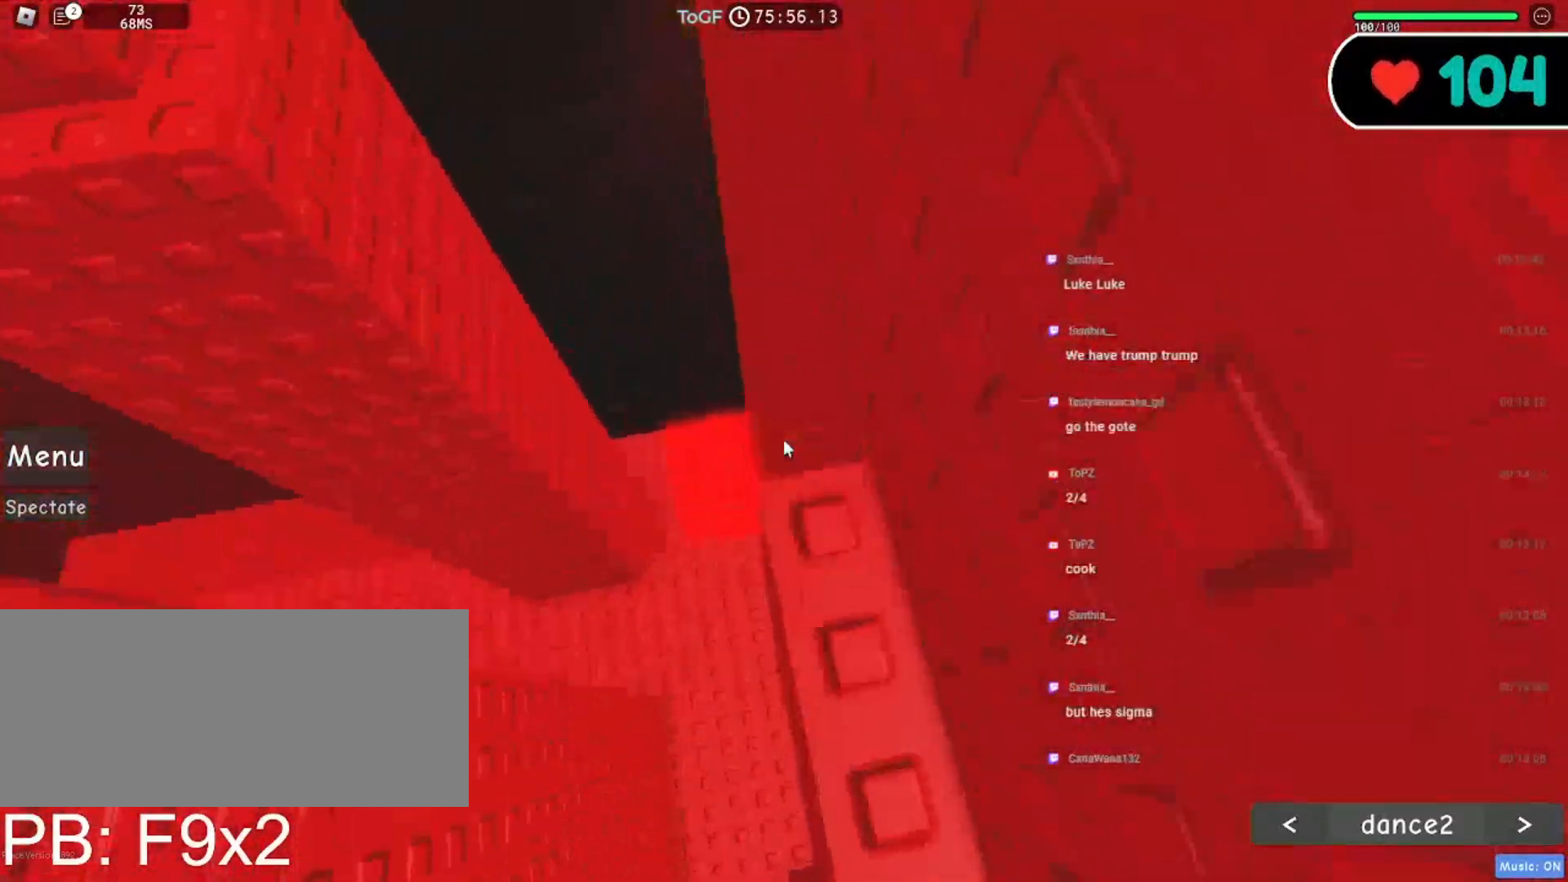
{"keys": [], "mouse": ["right"], "events": [[267, "w", "down"], [334, "w", "up"]]}
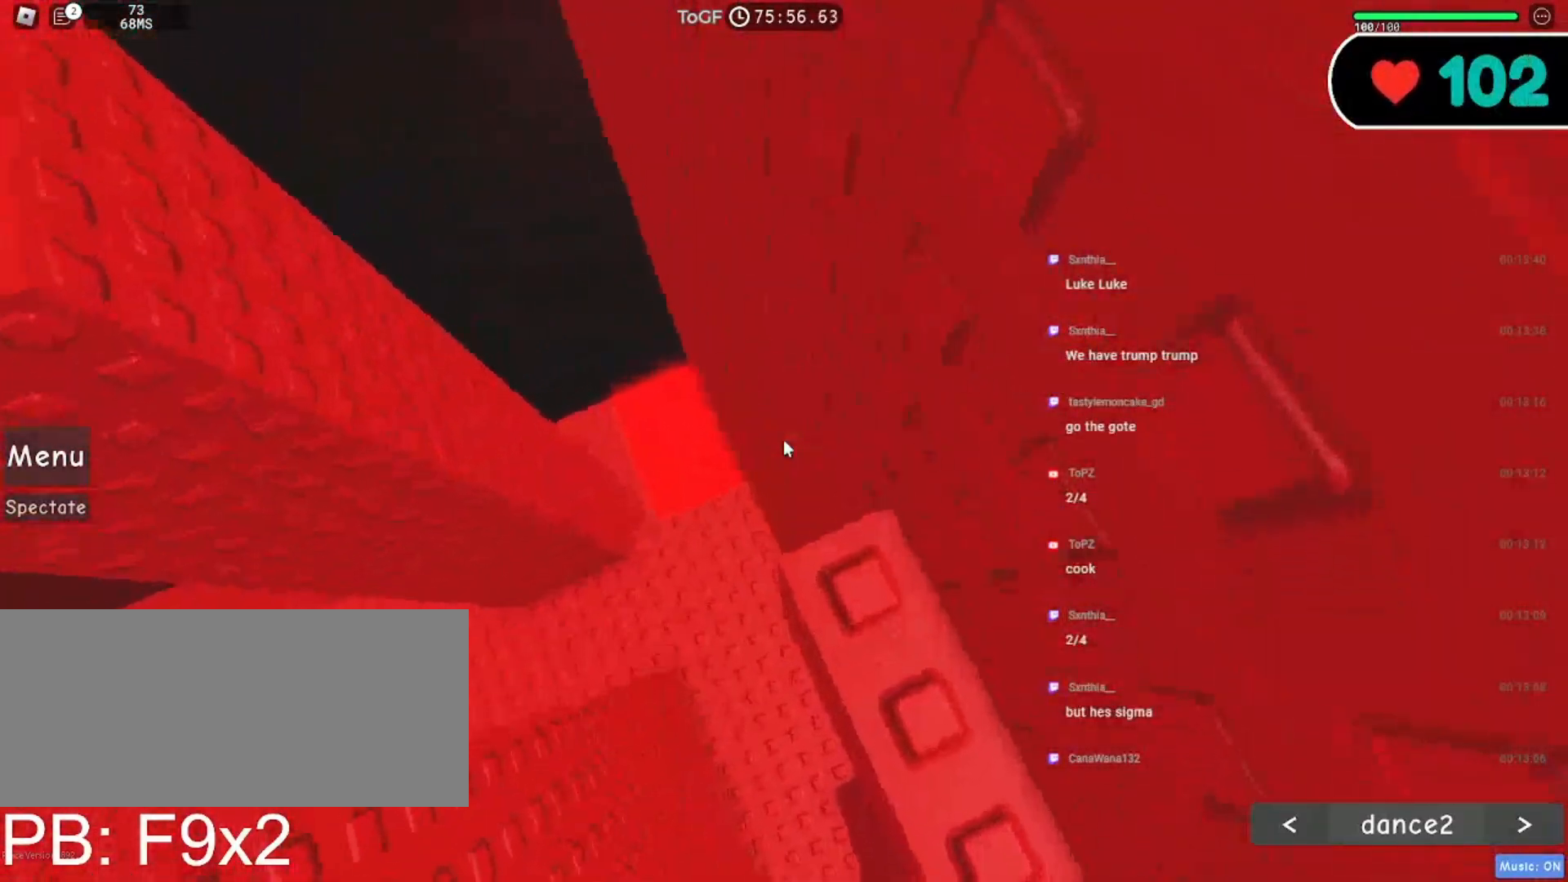
{"keys": ["a"], "mouse": ["right"], "events": [[134, "a", "down"], [250, "space", "down"], [350, "space", "up"]]}
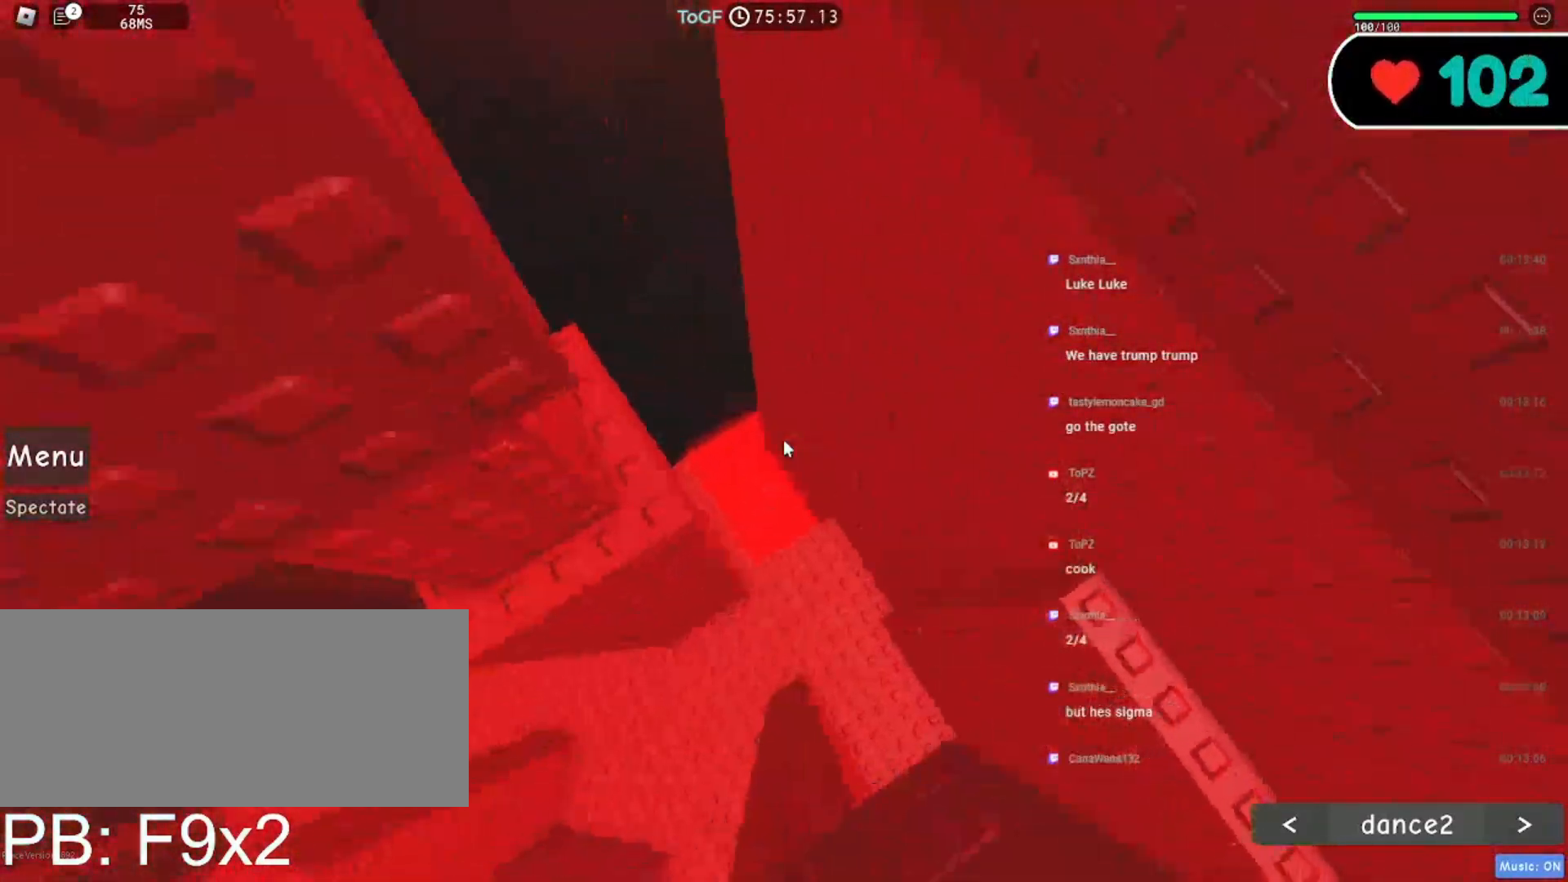
{"keys": [], "mouse": ["right"], "events": [[67, "w", "down"], [467, "a", "up"], [500, "w", "up"]]}
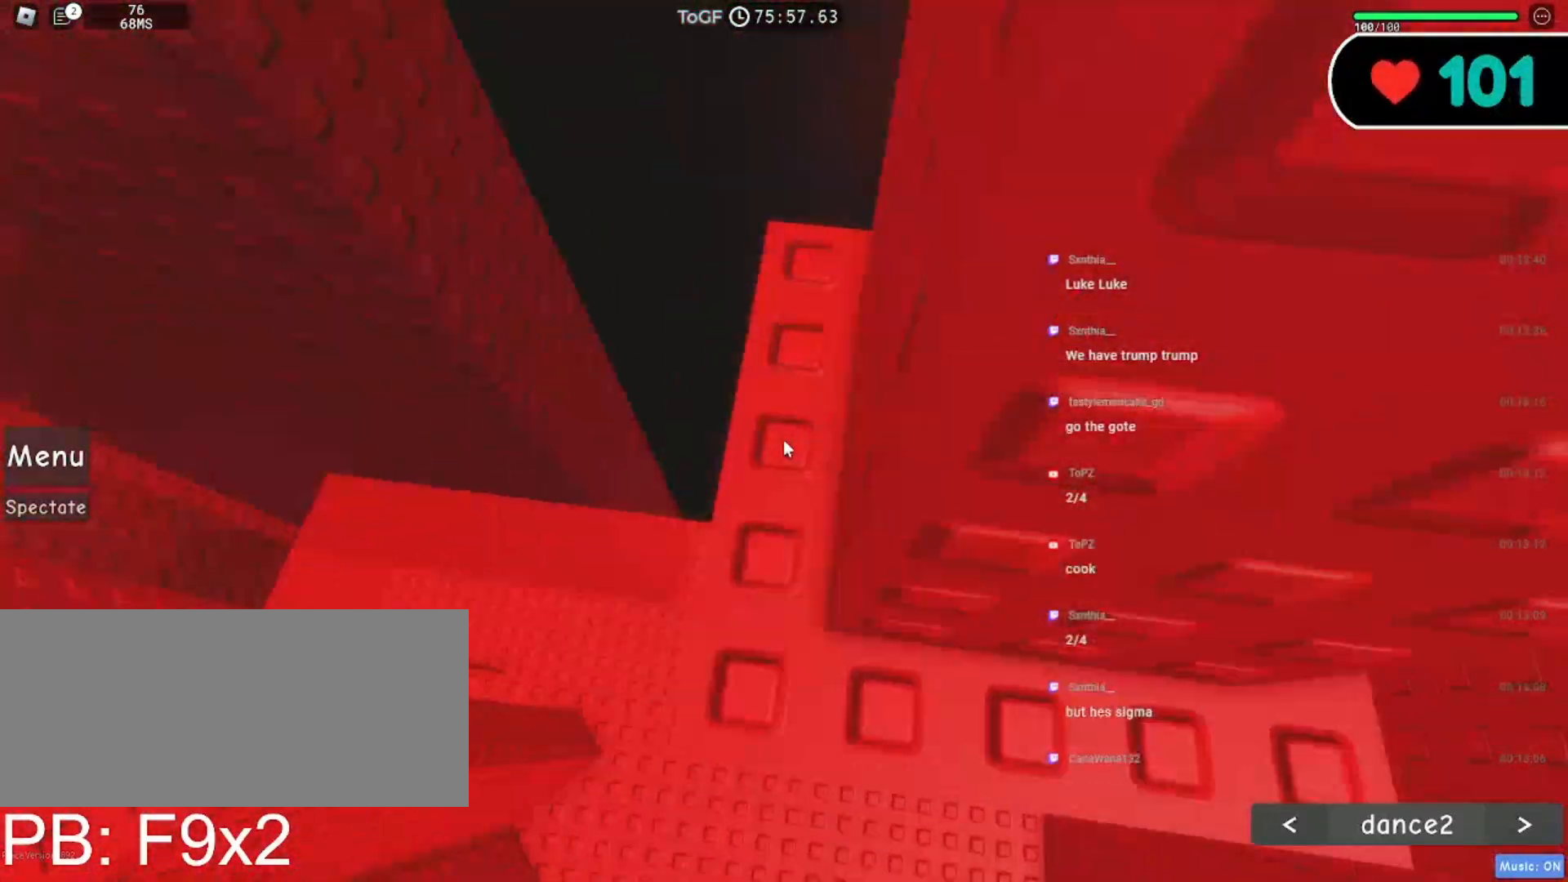
{"keys": [], "mouse": ["right"], "events": [[117, "w", "down"], [184, "w", "up"]]}
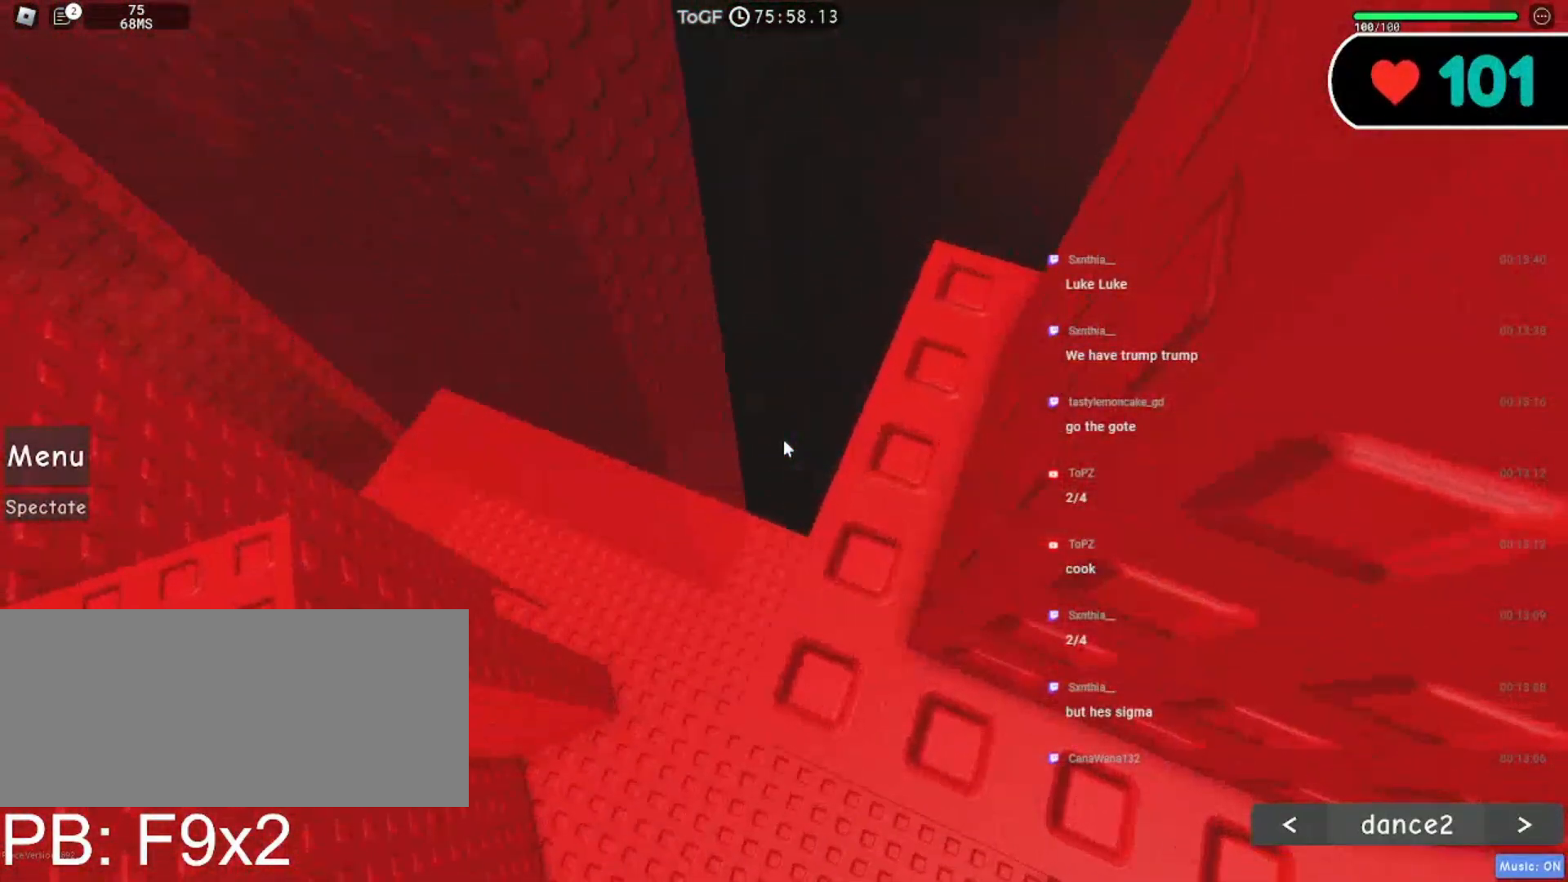
{"keys": ["a"], "mouse": ["right"], "events": [[184, "a", "down"], [300, "space", "down"], [417, "space", "up"]]}
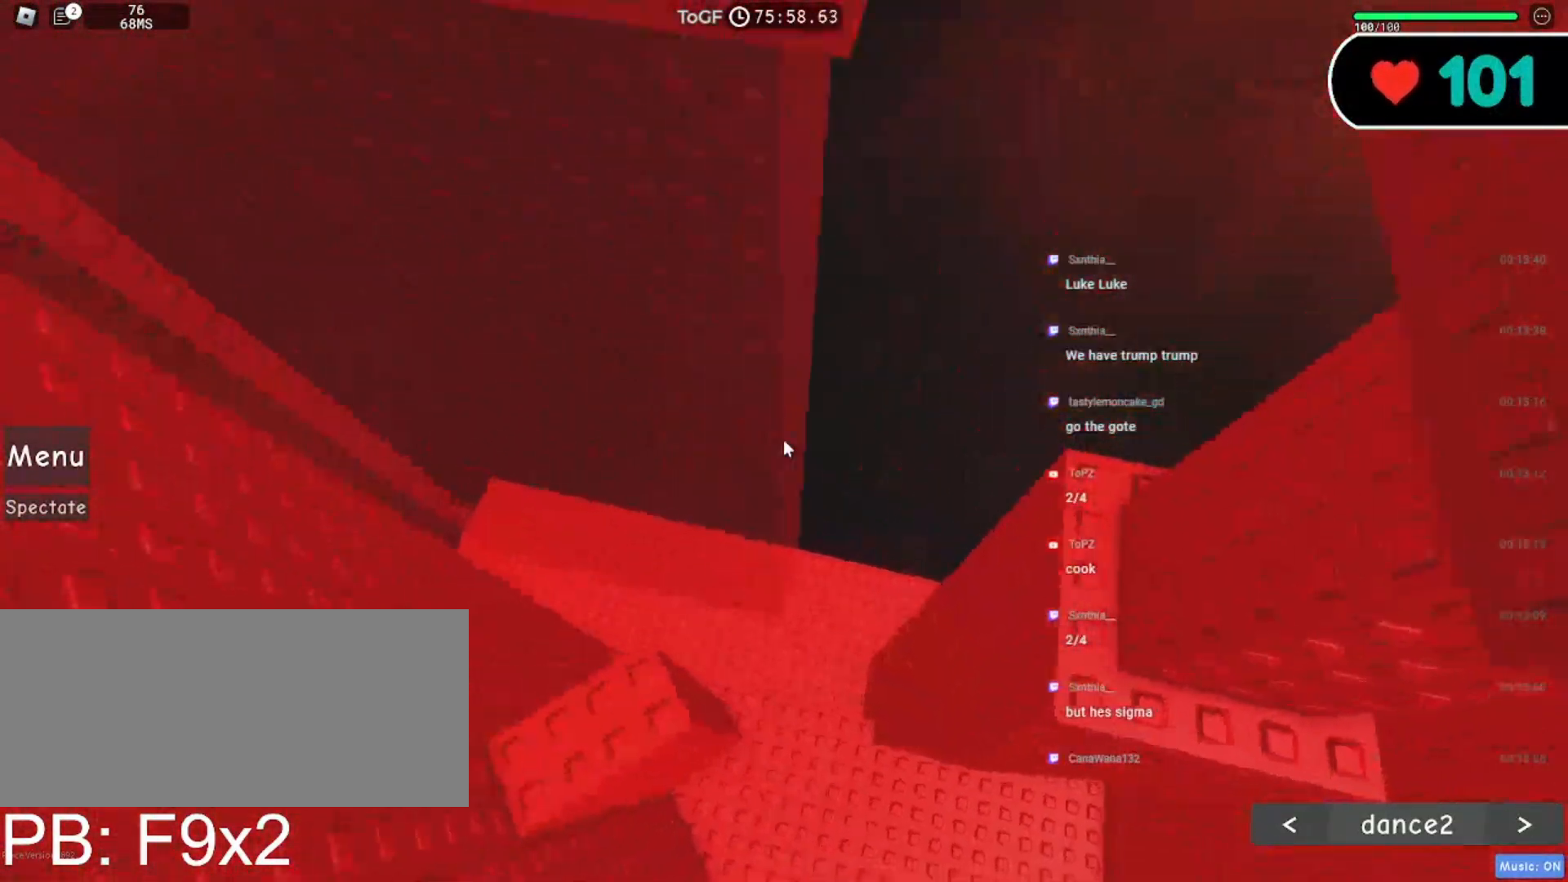
{"keys": [], "mouse": ["right"], "events": [[134, "a", "up"], [250, "w", "down"], [267, "a", "down"], [367, "a", "up"], [400, "w", "up"]]}